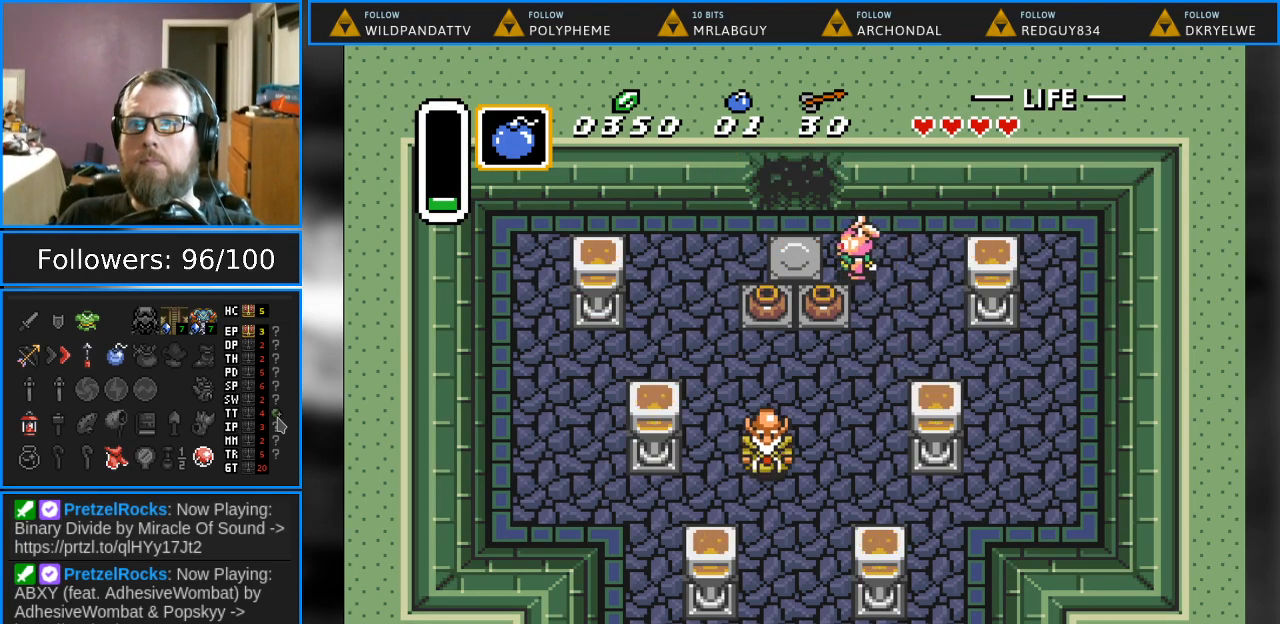
Gameplay with a controller (Nintendo layout); each line is a JSON object with the inputs held at the frame after it. "events" lists button and stick changes between this image and that frame as [ms after this image, input, new state], when the widget could be followed in between. Not read: L1 L3 R1 R3.
{"buttons": ["DPAD_UP"], "events": [[183, "DPAD_UP", "down"], [233, "DPAD_LEFT", "up"]]}
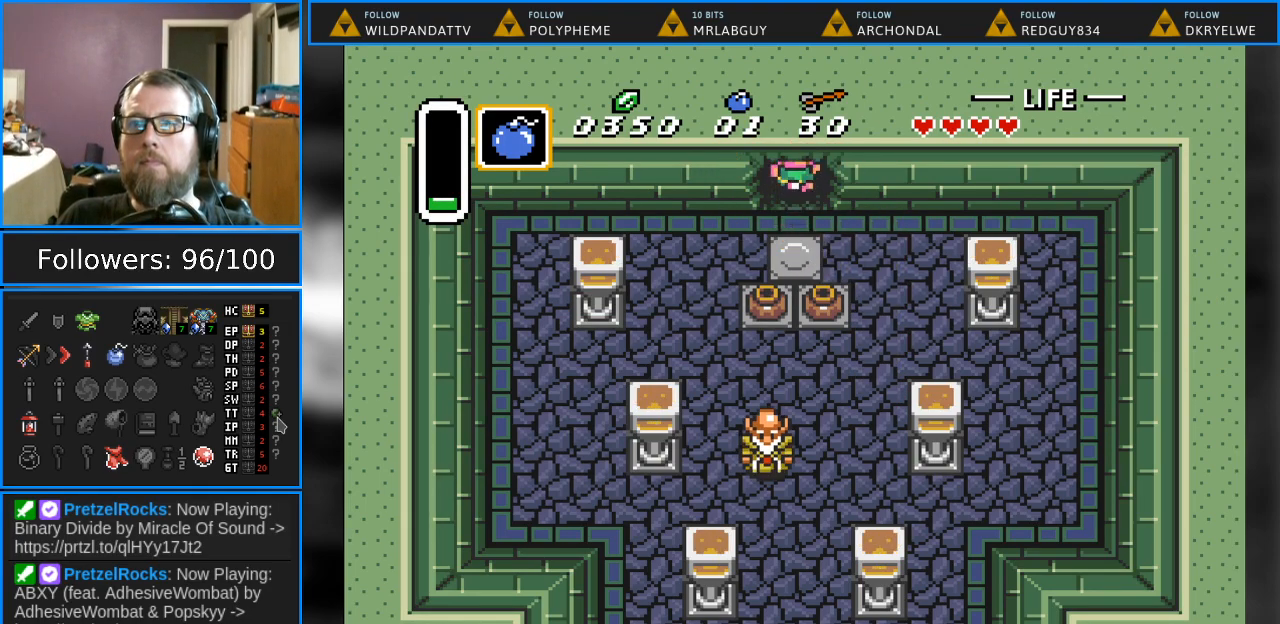
{"buttons": ["DPAD_UP"], "events": []}
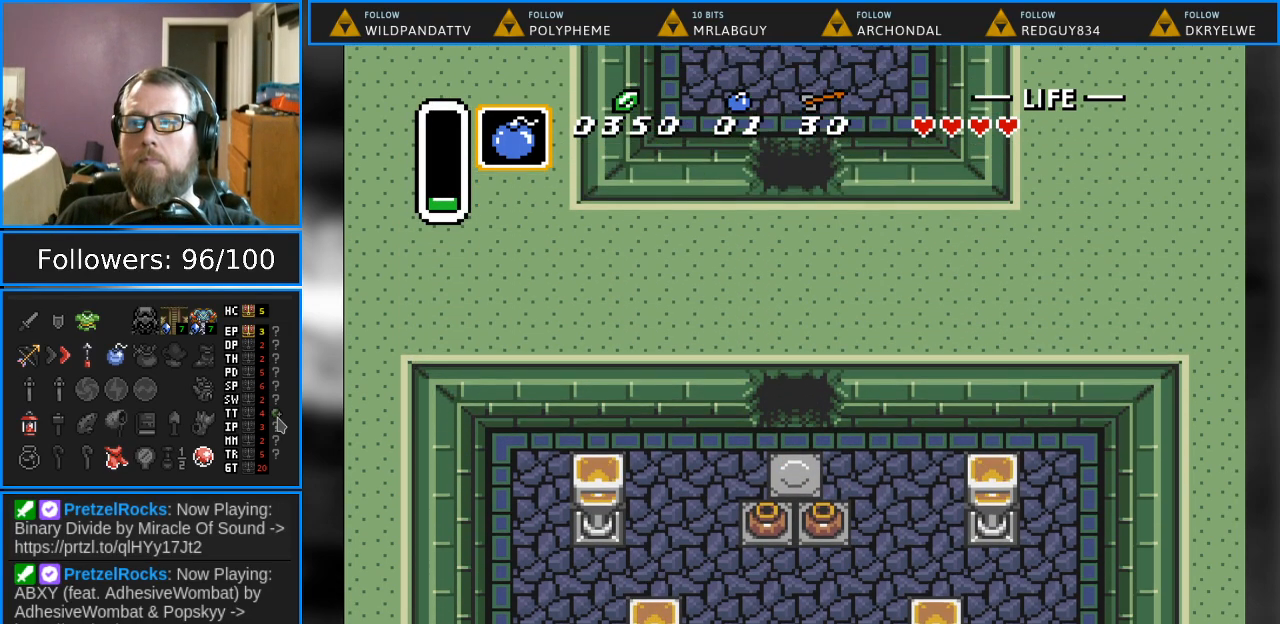
{"buttons": ["DPAD_UP"], "events": []}
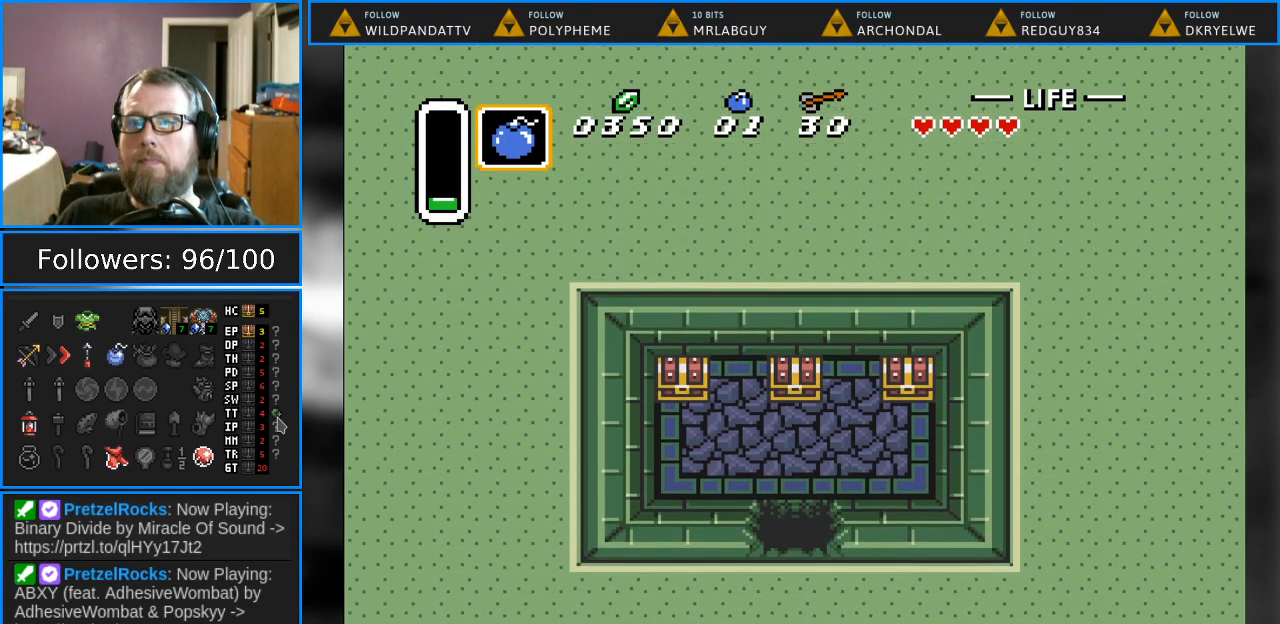
{"buttons": ["DPAD_UP"], "events": []}
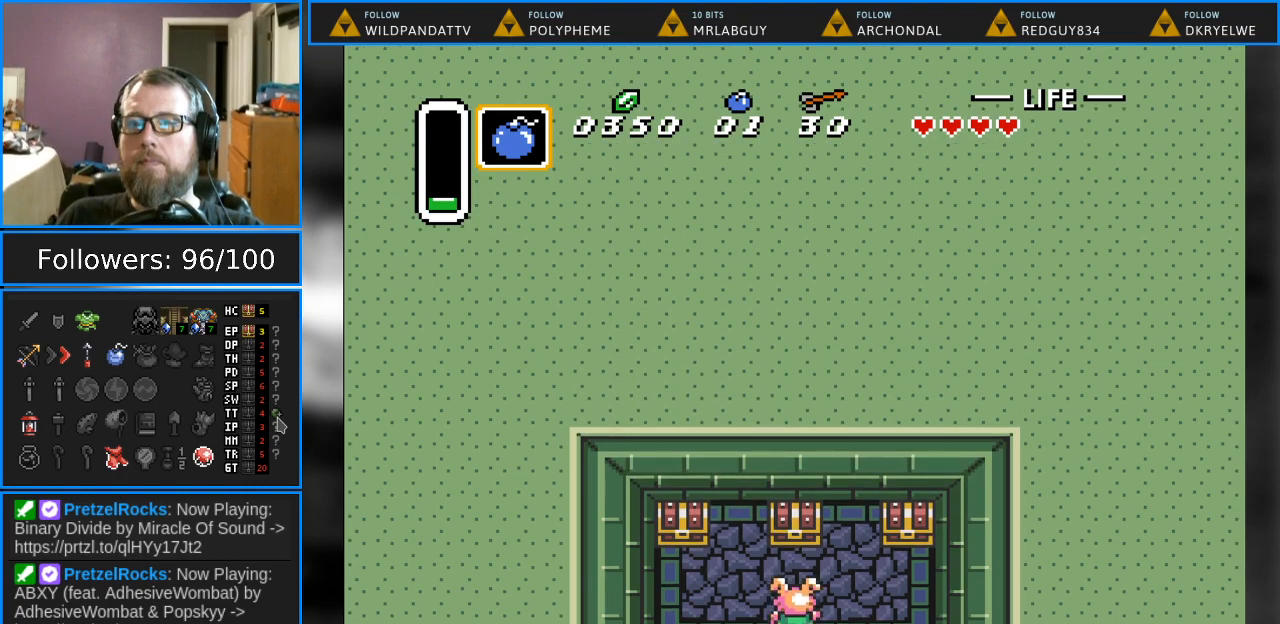
{"buttons": ["DPAD_UP"], "events": [[67, "DPAD_LEFT", "down"], [150, "DPAD_UP", "up"], [350, "DPAD_UP", "down"], [500, "DPAD_LEFT", "up"]]}
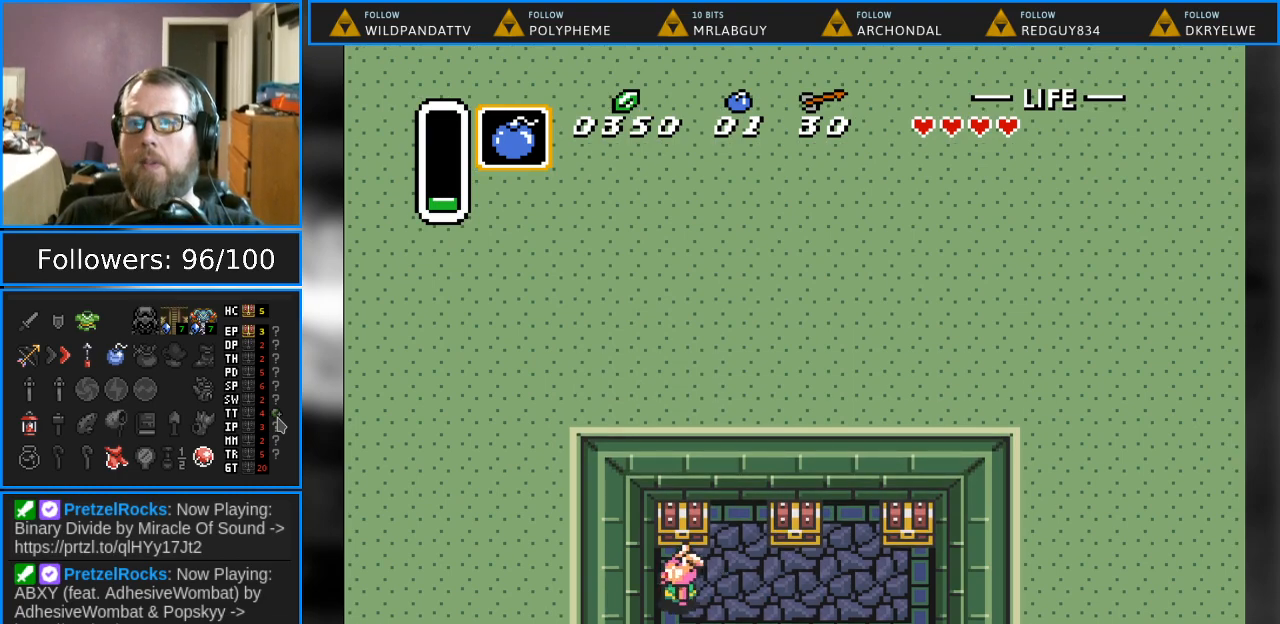
{"buttons": [], "events": [[133, "A", "down"], [317, "A", "up"], [317, "DPAD_UP", "up"]]}
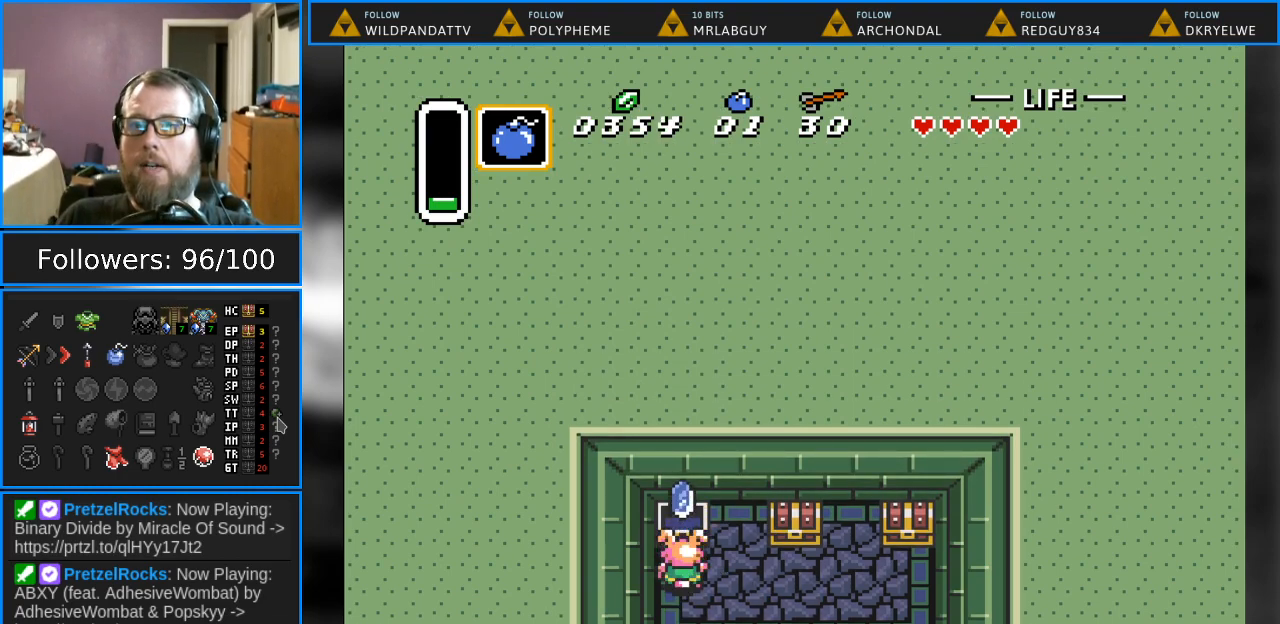
{"buttons": ["DPAD_RIGHT"], "events": [[333, "DPAD_RIGHT", "down"]]}
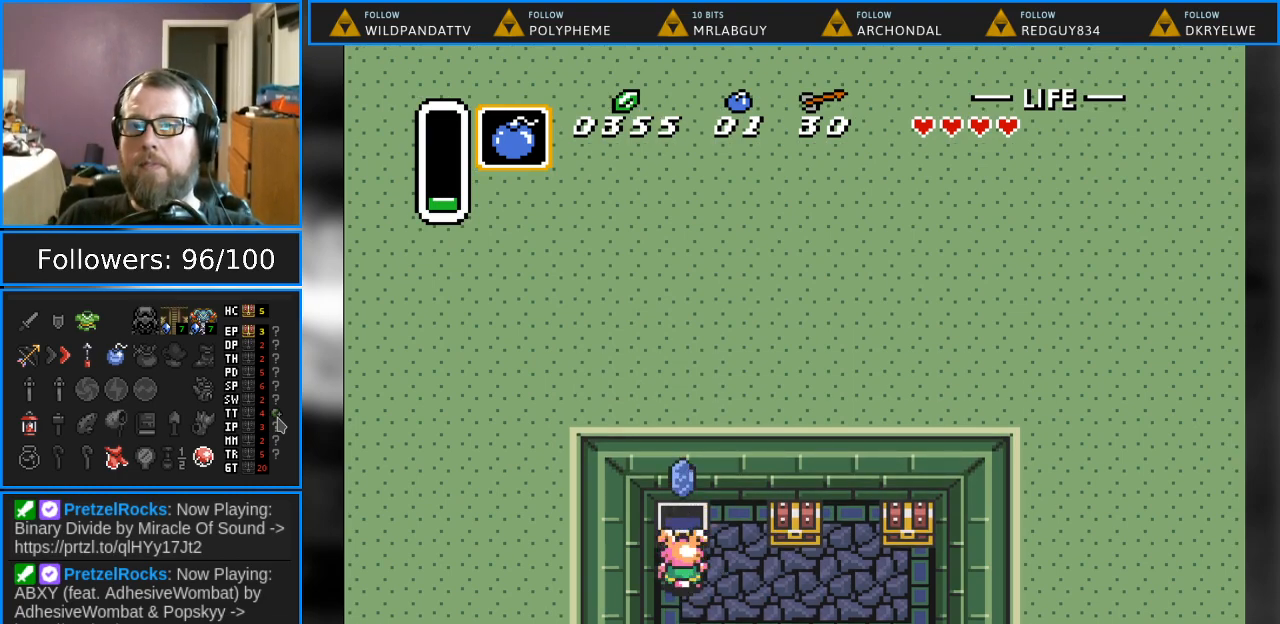
{"buttons": ["DPAD_UP"], "events": [[483, "DPAD_RIGHT", "up"], [483, "DPAD_UP", "down"]]}
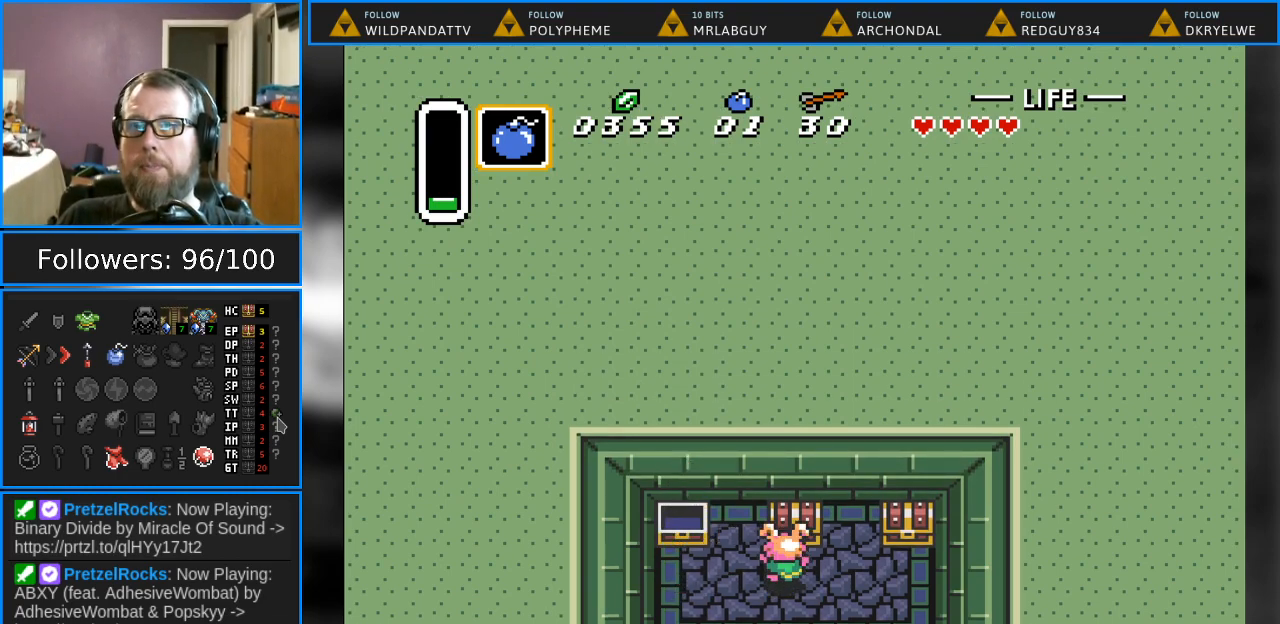
{"buttons": [], "events": [[67, "A", "down"], [217, "DPAD_UP", "up"], [317, "A", "up"]]}
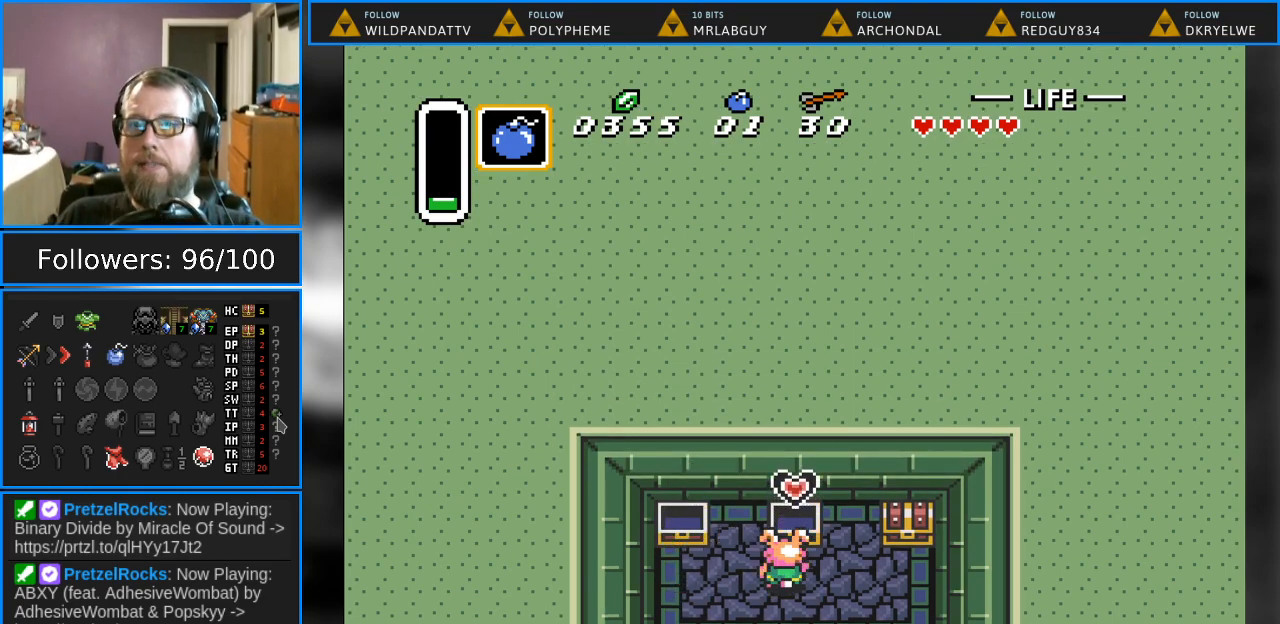
{"buttons": ["DPAD_RIGHT"], "events": [[333, "DPAD_RIGHT", "down"]]}
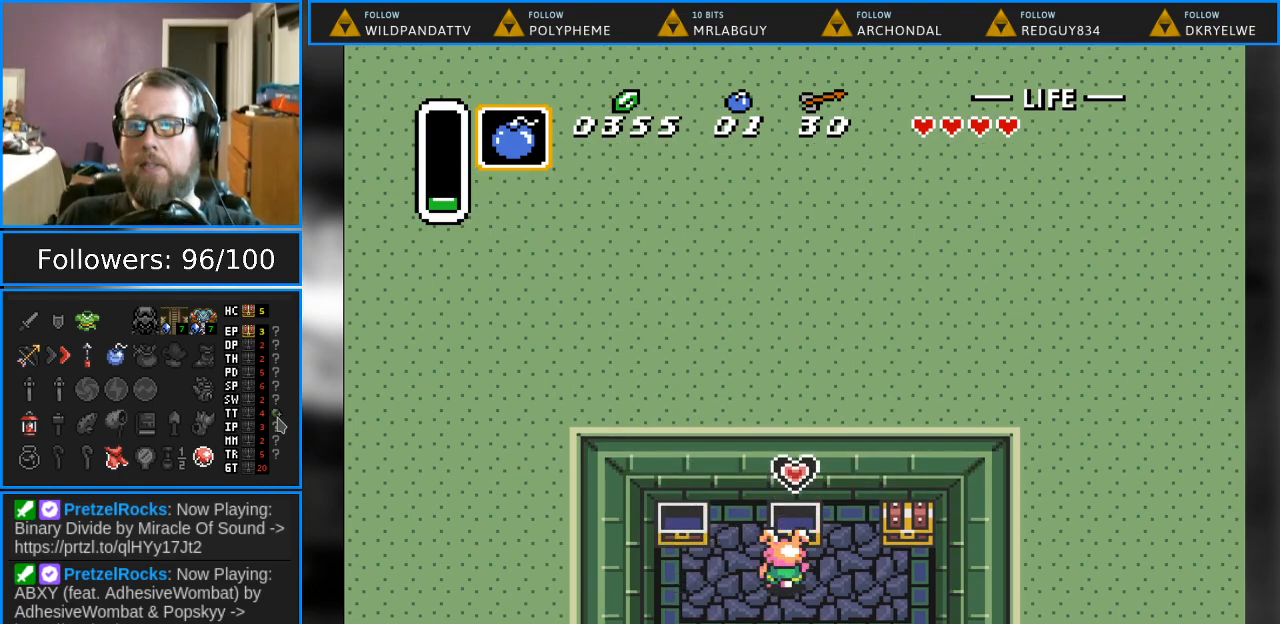
{"buttons": ["DPAD_UP"], "events": [[450, "DPAD_RIGHT", "up"], [450, "DPAD_UP", "down"]]}
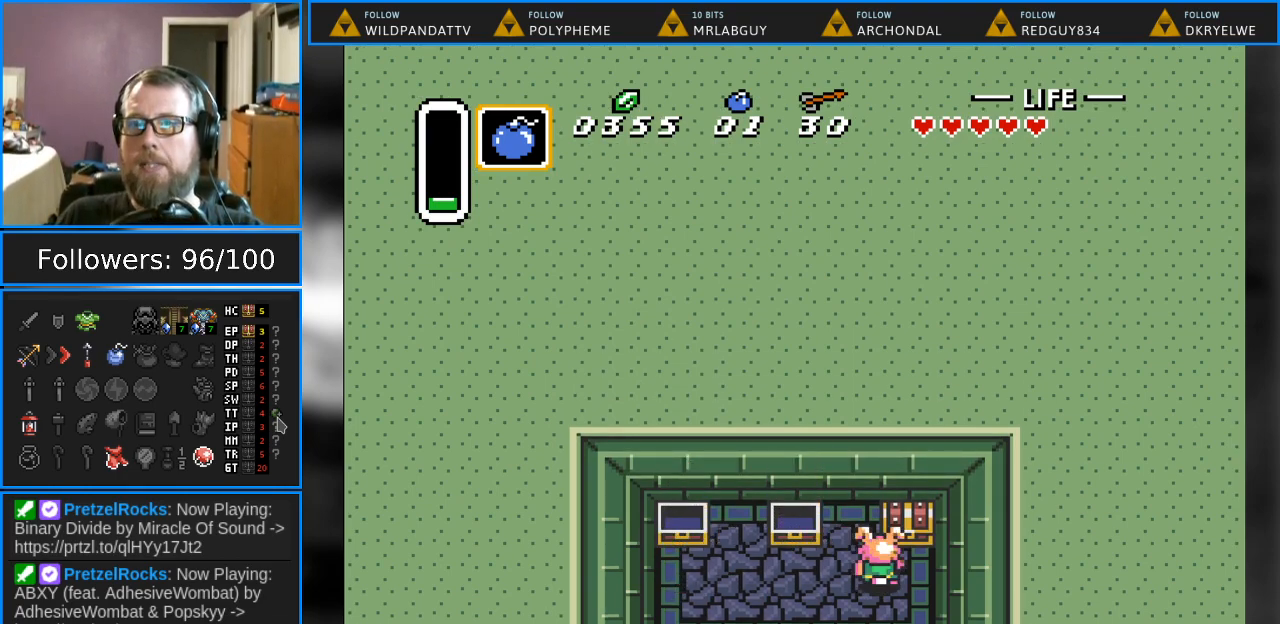
{"buttons": [], "events": [[167, "A", "down"], [283, "DPAD_UP", "up"], [333, "A", "up"]]}
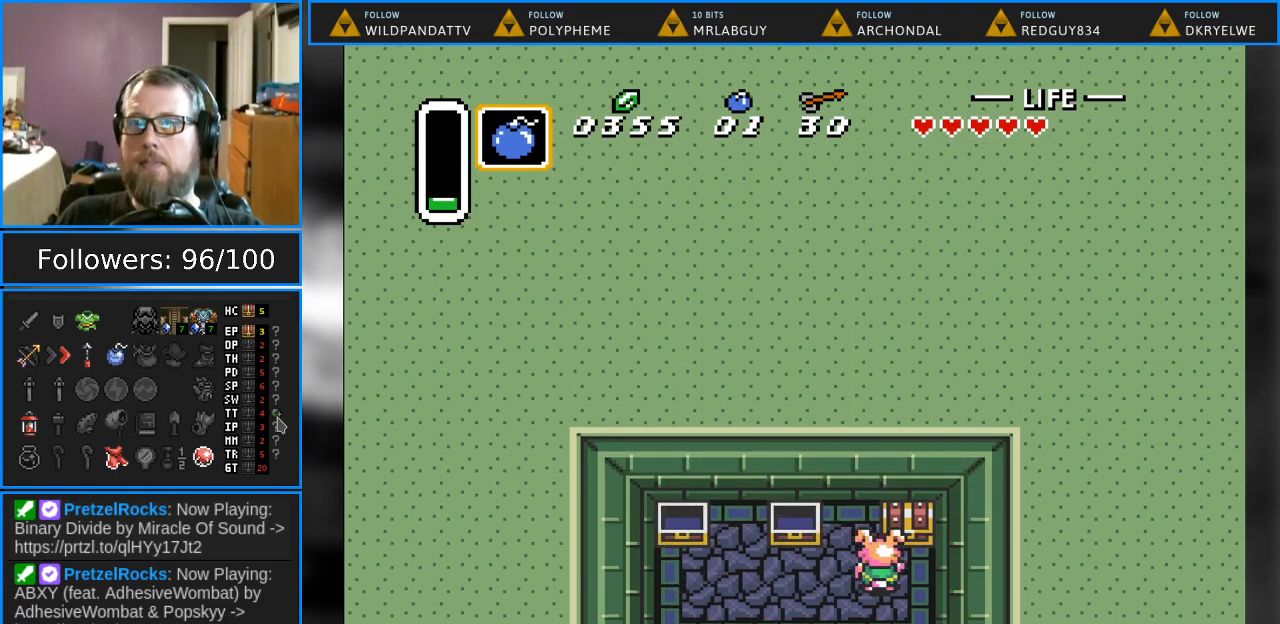
{"buttons": [], "events": [[17, "DPAD_RIGHT", "down"], [117, "DPAD_RIGHT", "up"], [117, "DPAD_UP", "down"], [217, "A", "down"], [433, "DPAD_UP", "up"], [467, "A", "up"]]}
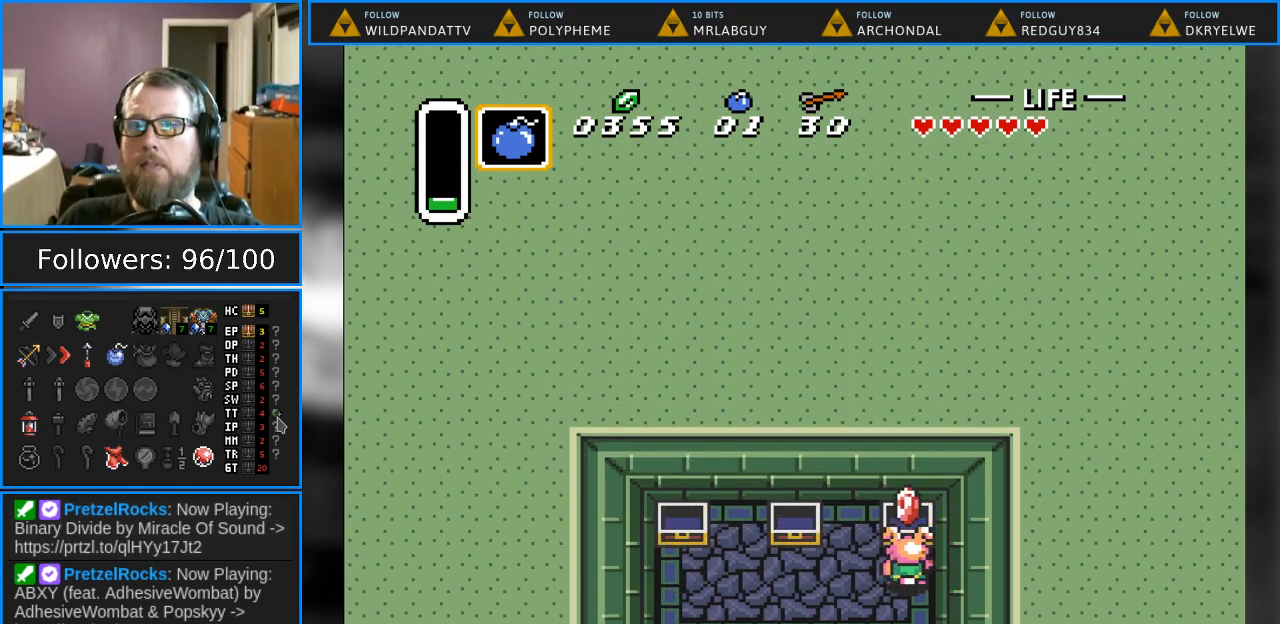
{"buttons": ["DPAD_LEFT"], "events": [[433, "DPAD_LEFT", "down"]]}
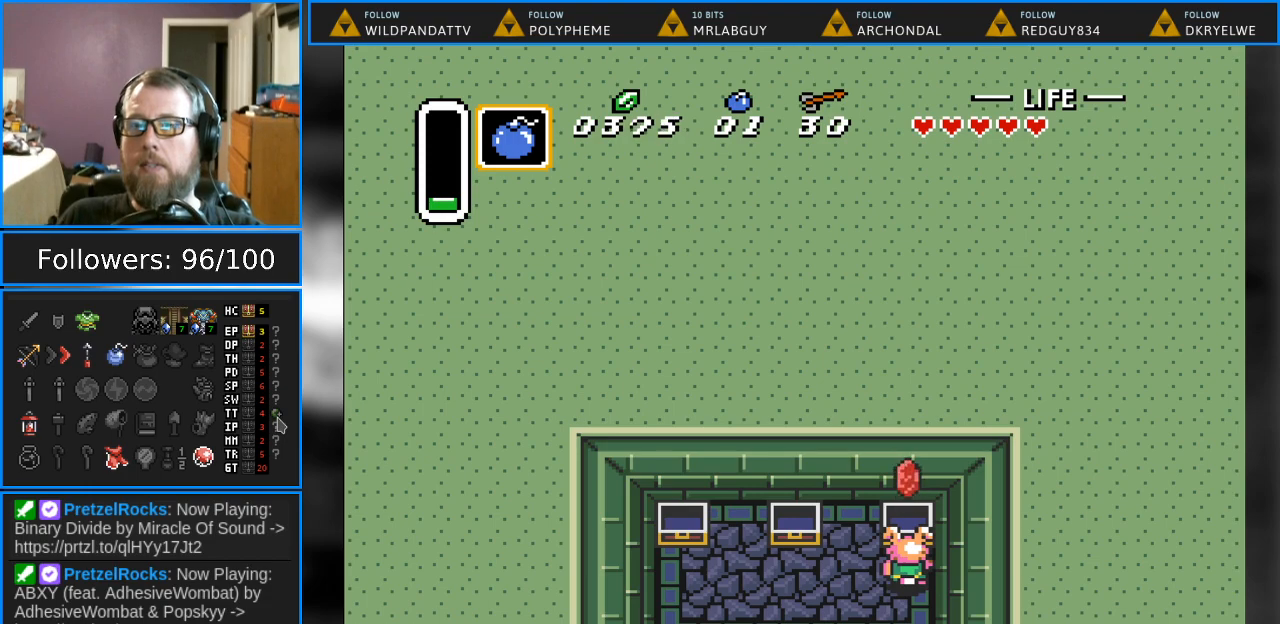
{"buttons": ["DPAD_DOWN", "DPAD_LEFT"], "events": [[150, "DPAD_DOWN", "down"]]}
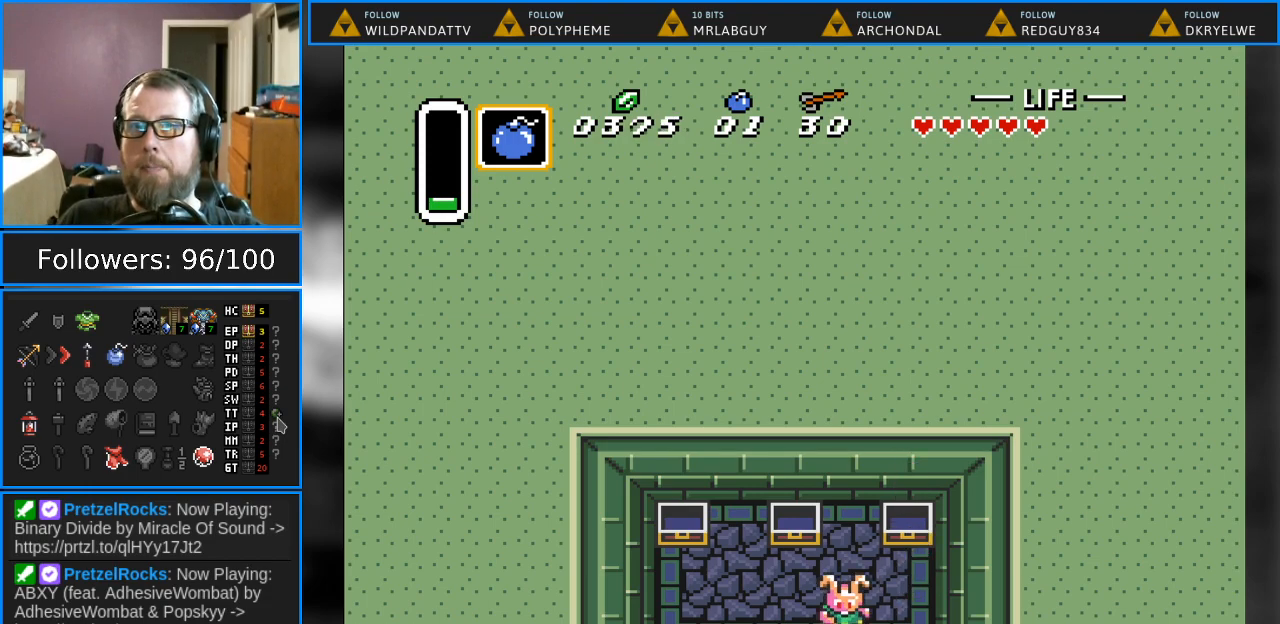
{"buttons": ["DPAD_DOWN"], "events": [[200, "DPAD_LEFT", "up"]]}
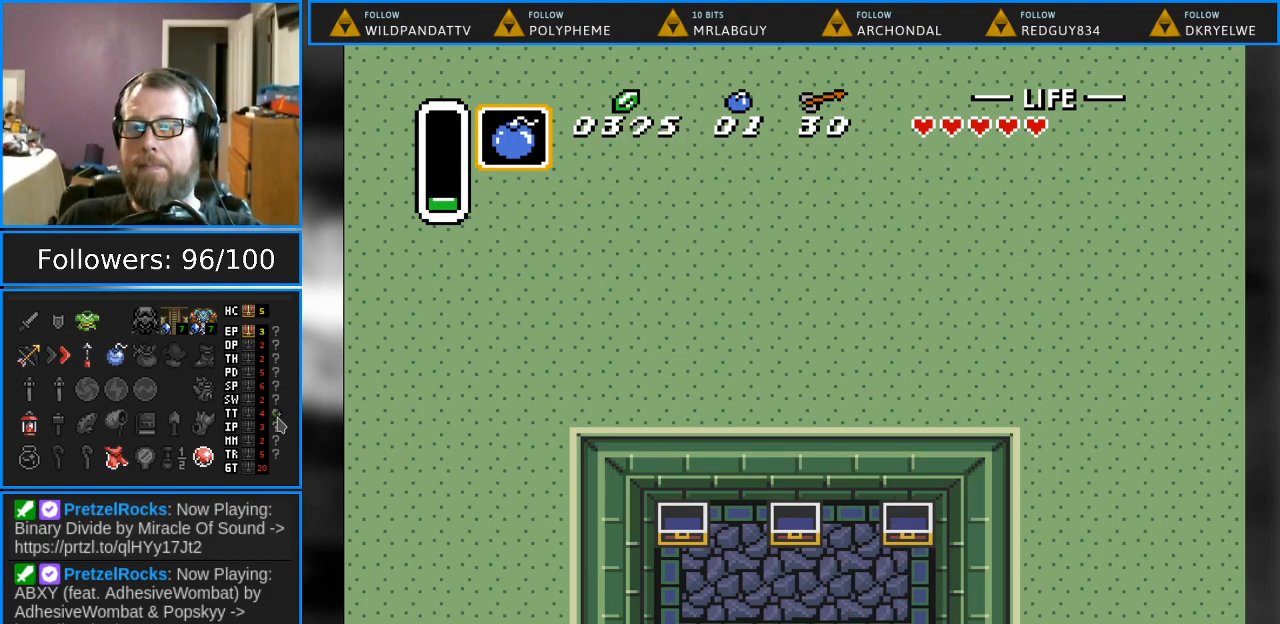
{"buttons": ["DPAD_DOWN"], "events": []}
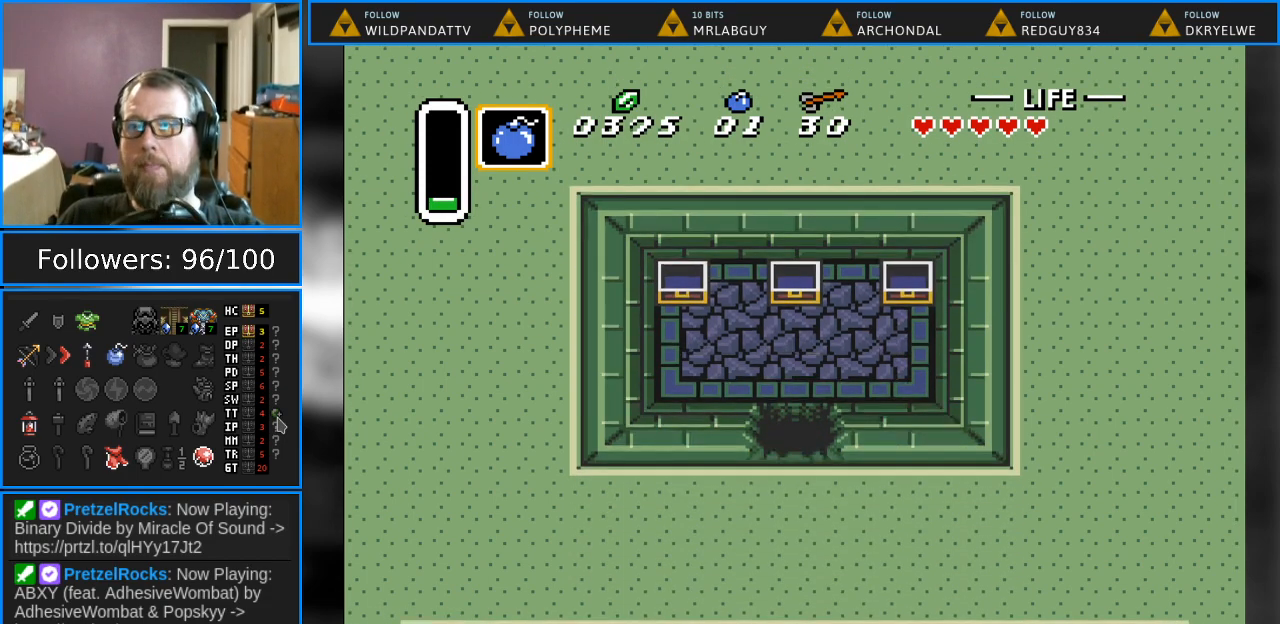
{"buttons": [], "events": [[133, "DPAD_DOWN", "up"]]}
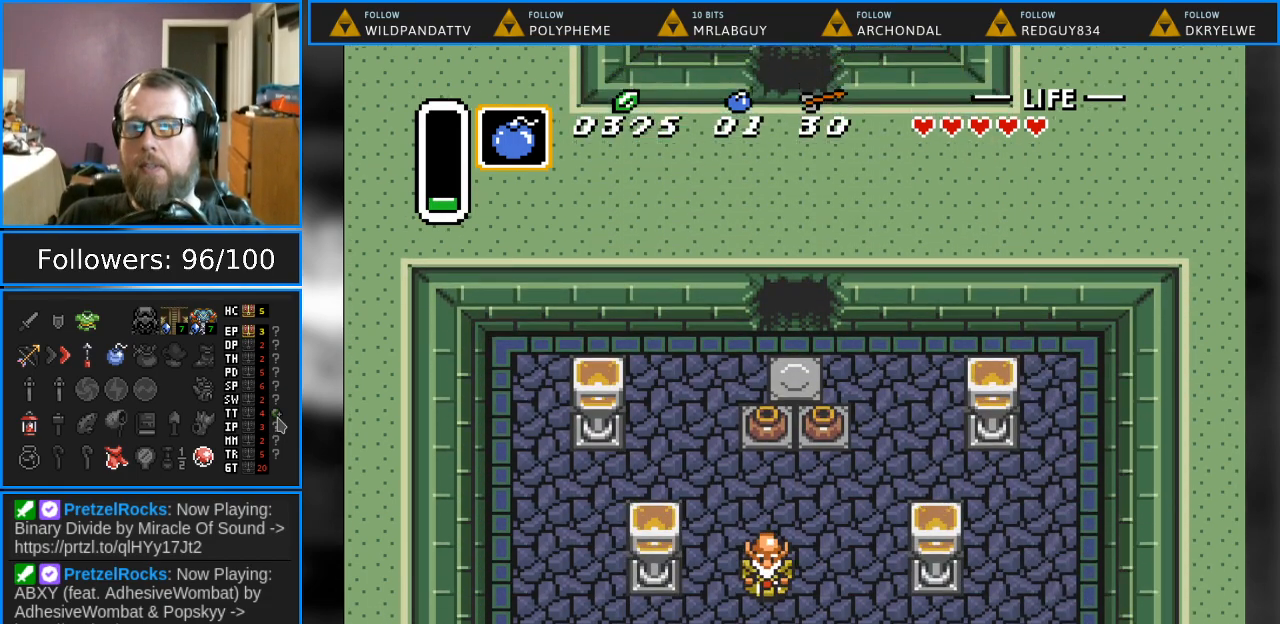
{"buttons": ["DPAD_DOWN", "DPAD_RIGHT"], "events": [[100, "DPAD_DOWN", "down"], [367, "DPAD_RIGHT", "down"]]}
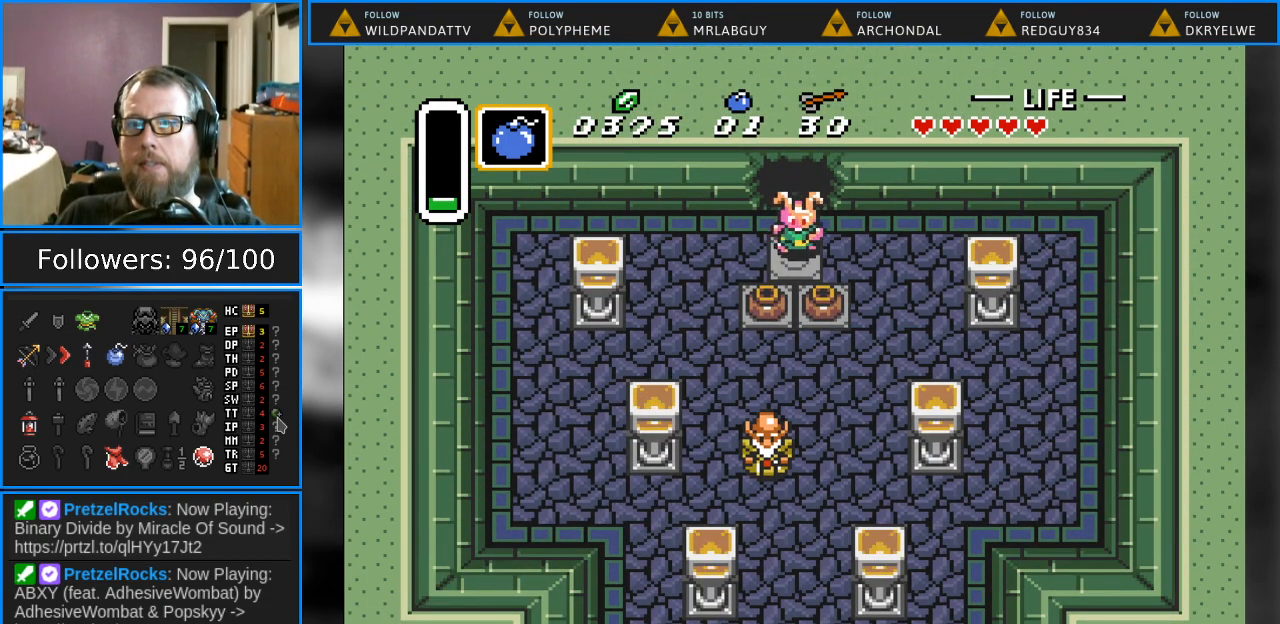
{"buttons": ["DPAD_DOWN"], "events": [[333, "DPAD_RIGHT", "up"]]}
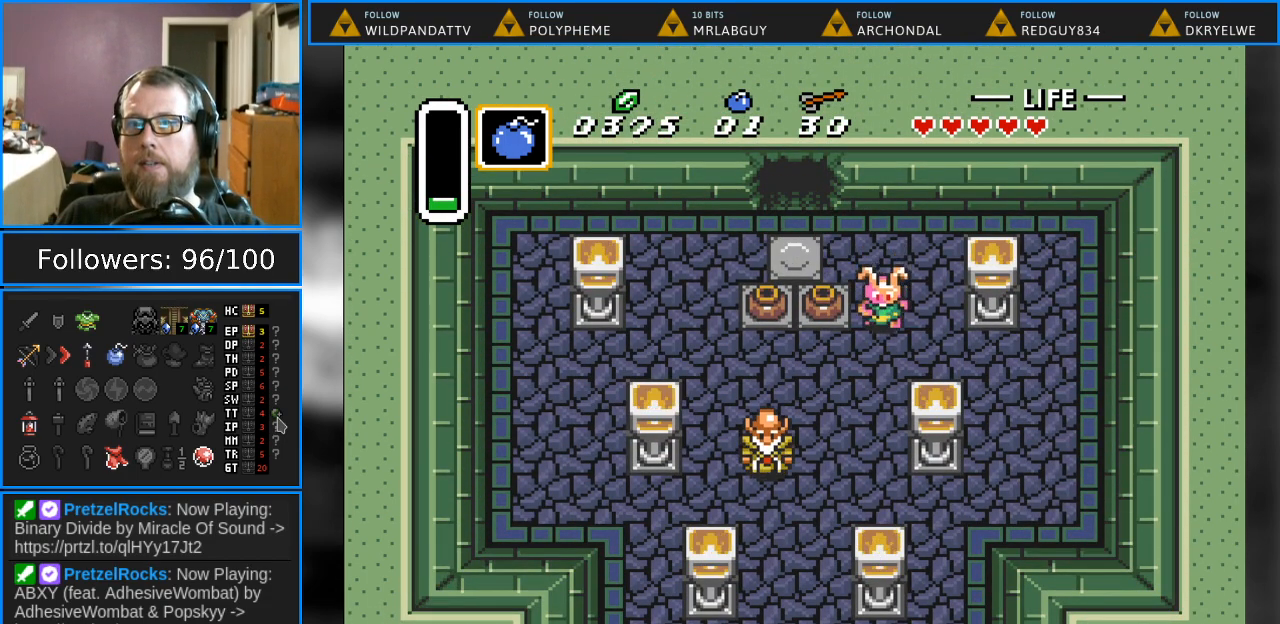
{"buttons": ["DPAD_DOWN"], "events": [[17, "DPAD_LEFT", "down"], [483, "DPAD_LEFT", "up"]]}
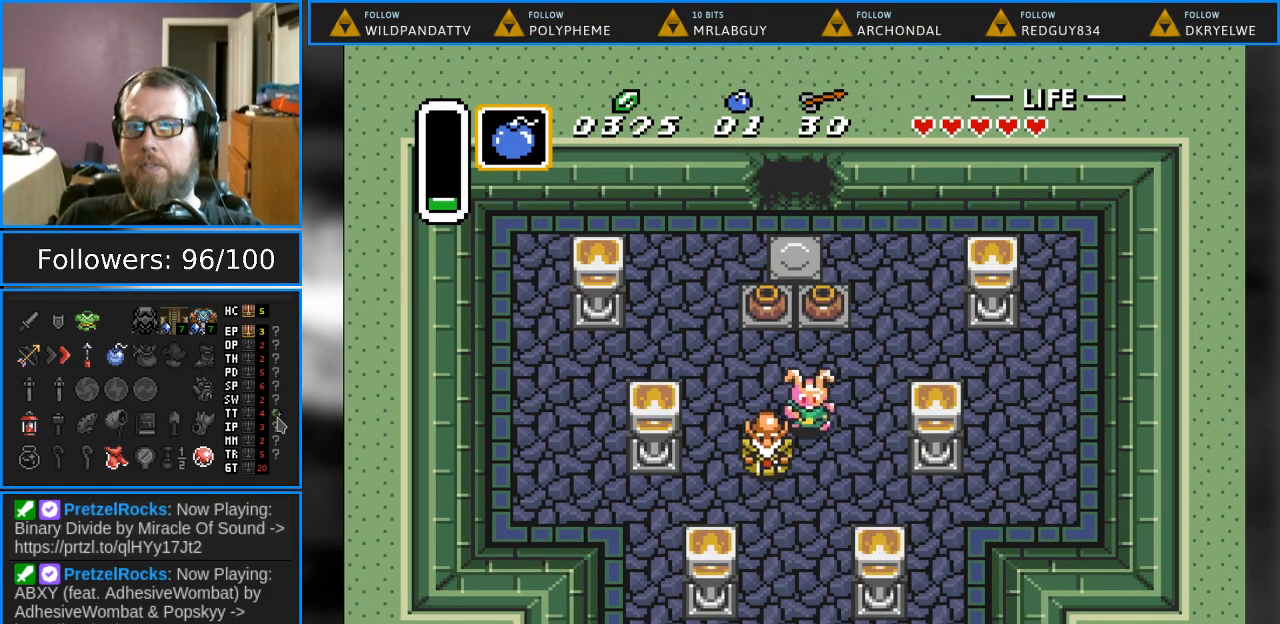
{"buttons": ["DPAD_DOWN"], "events": []}
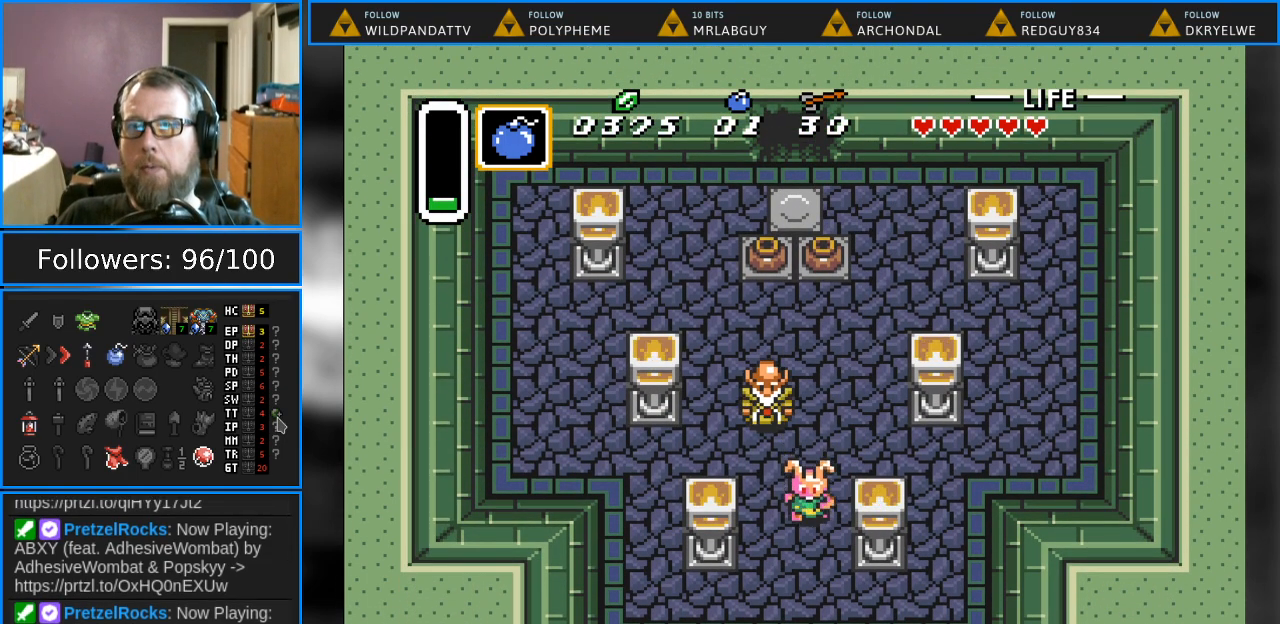
{"buttons": ["DPAD_DOWN"], "events": []}
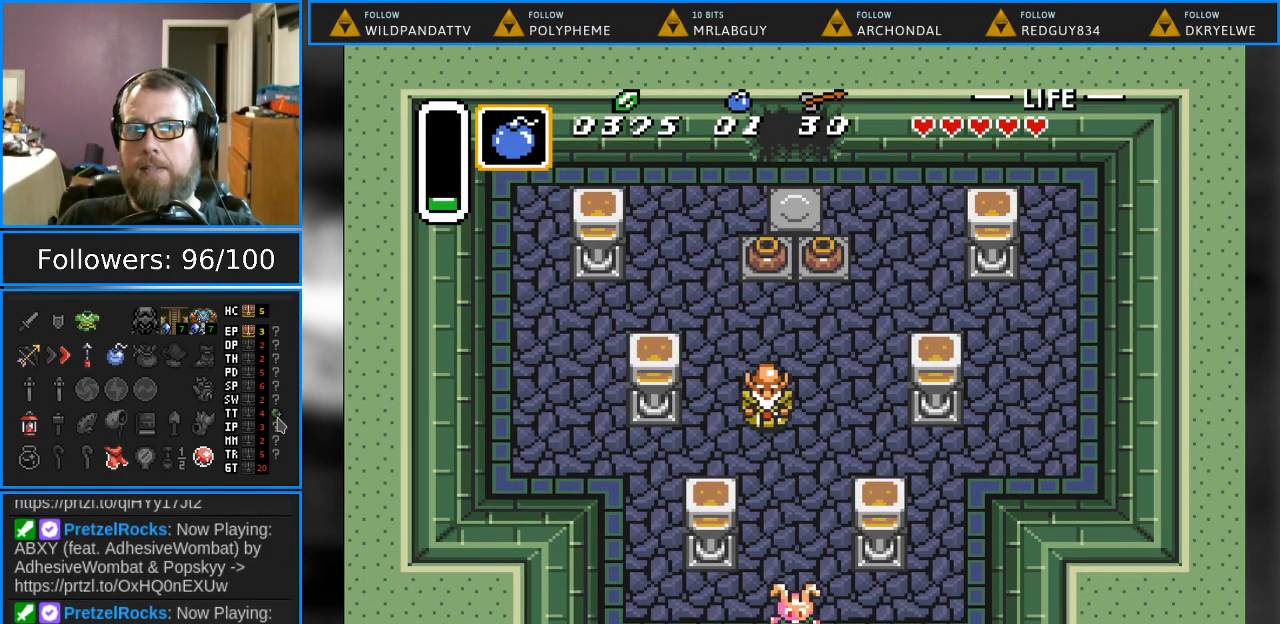
{"buttons": ["DPAD_DOWN"], "events": []}
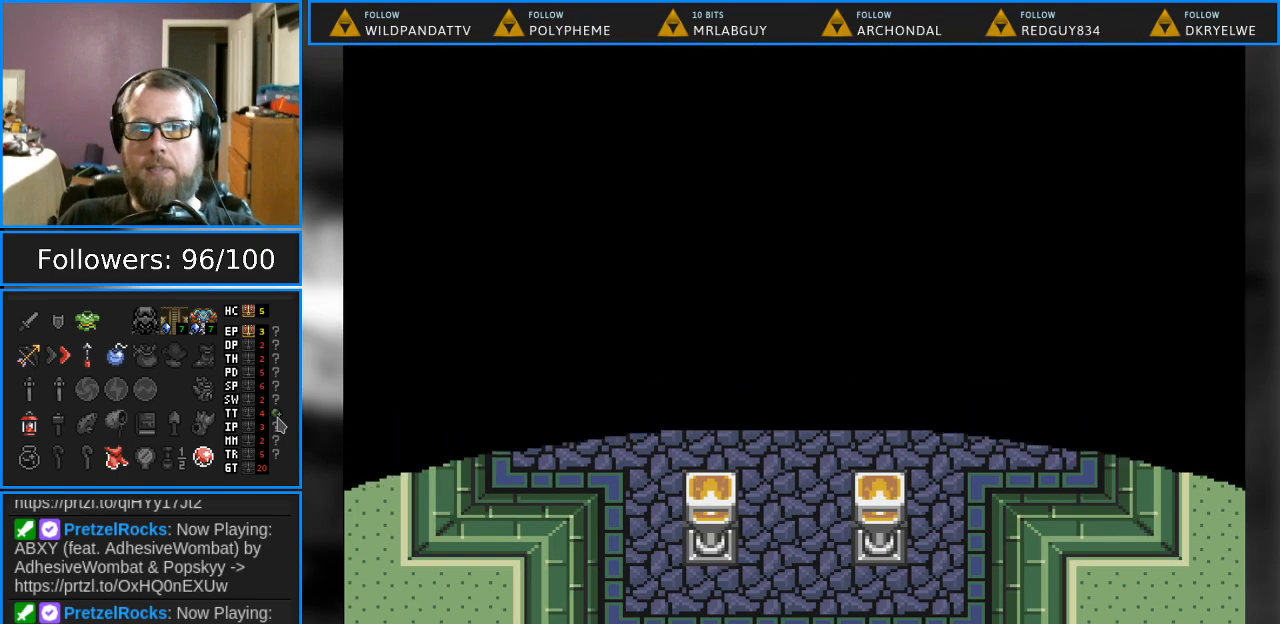
{"buttons": [], "events": [[283, "DPAD_DOWN", "up"]]}
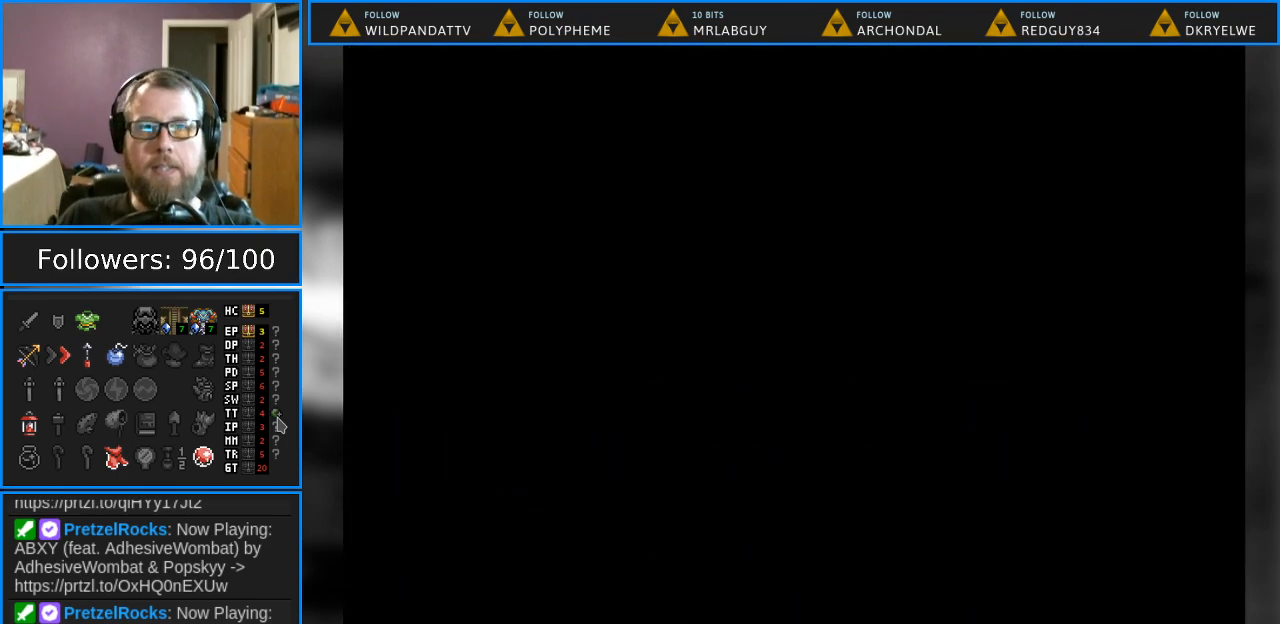
{"buttons": [], "events": []}
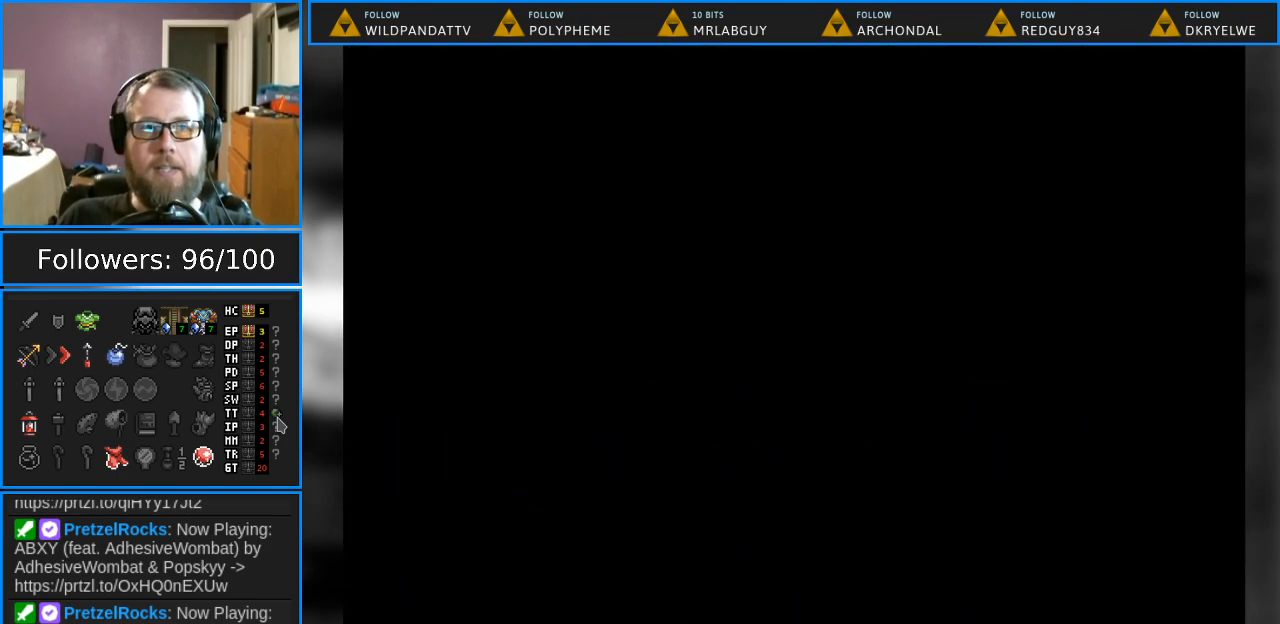
{"buttons": [], "events": []}
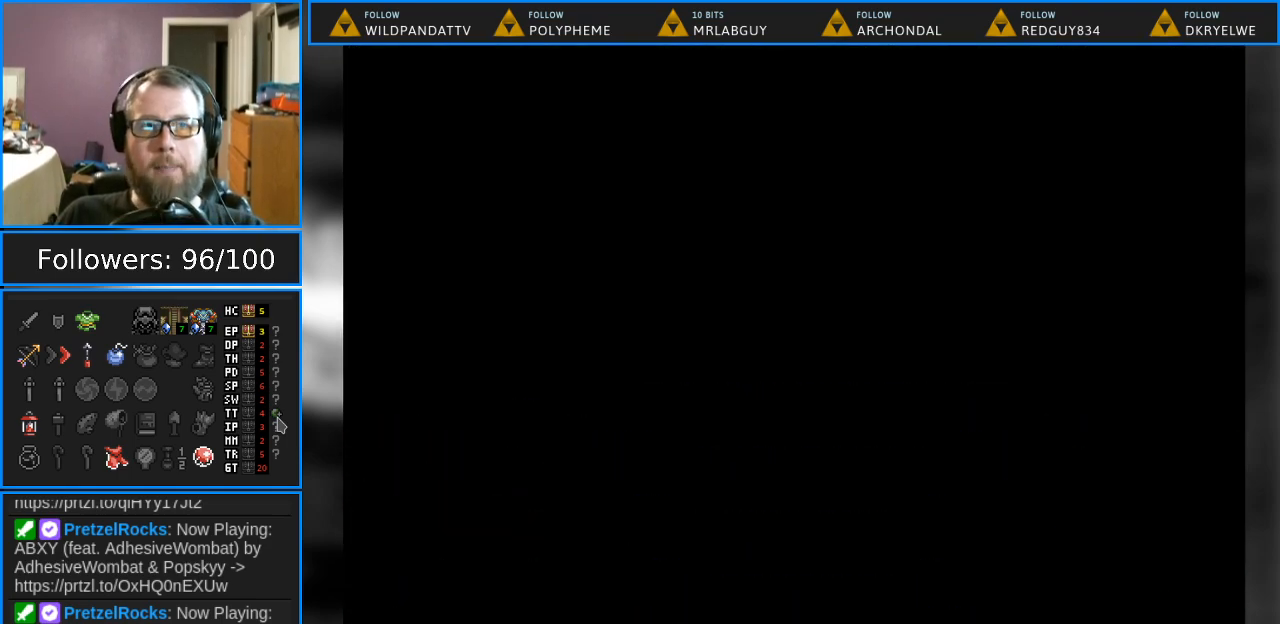
{"buttons": ["DPAD_RIGHT"], "events": [[150, "DPAD_DOWN", "down"], [300, "DPAD_RIGHT", "down"], [433, "DPAD_DOWN", "up"]]}
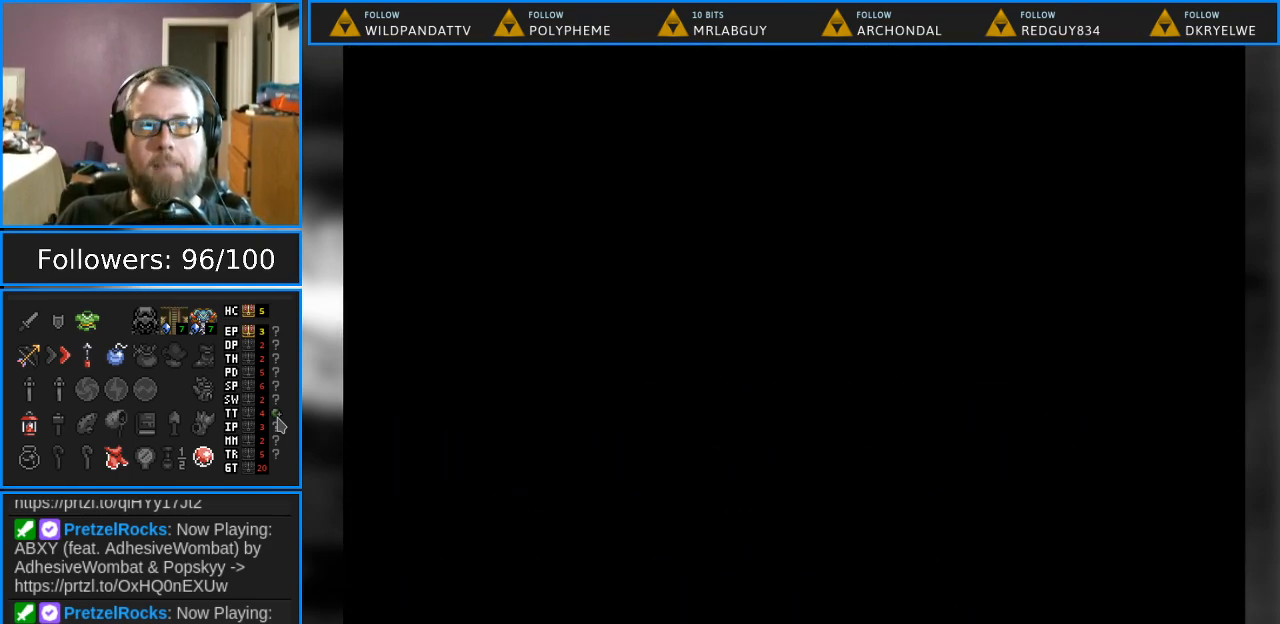
{"buttons": ["DPAD_DOWN"], "events": [[217, "DPAD_DOWN", "down"], [217, "DPAD_RIGHT", "up"]]}
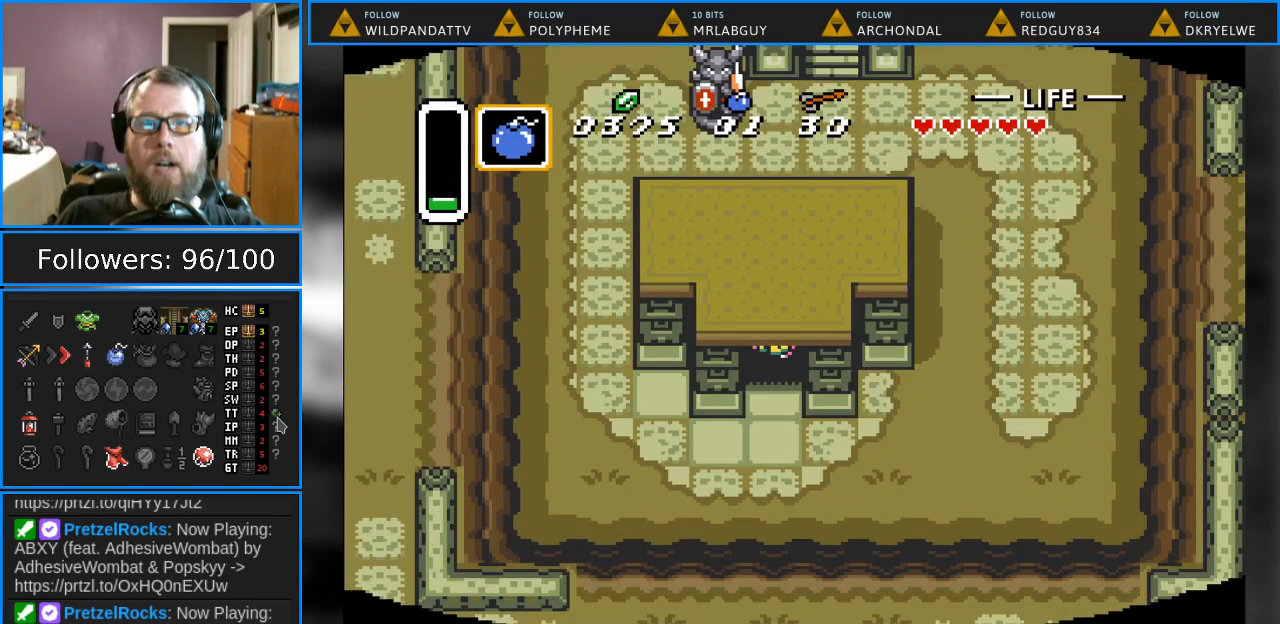
{"buttons": ["DPAD_RIGHT"], "events": [[233, "DPAD_DOWN", "up"], [317, "DPAD_RIGHT", "down"], [433, "DPAD_DOWN", "down"], [483, "DPAD_DOWN", "up"]]}